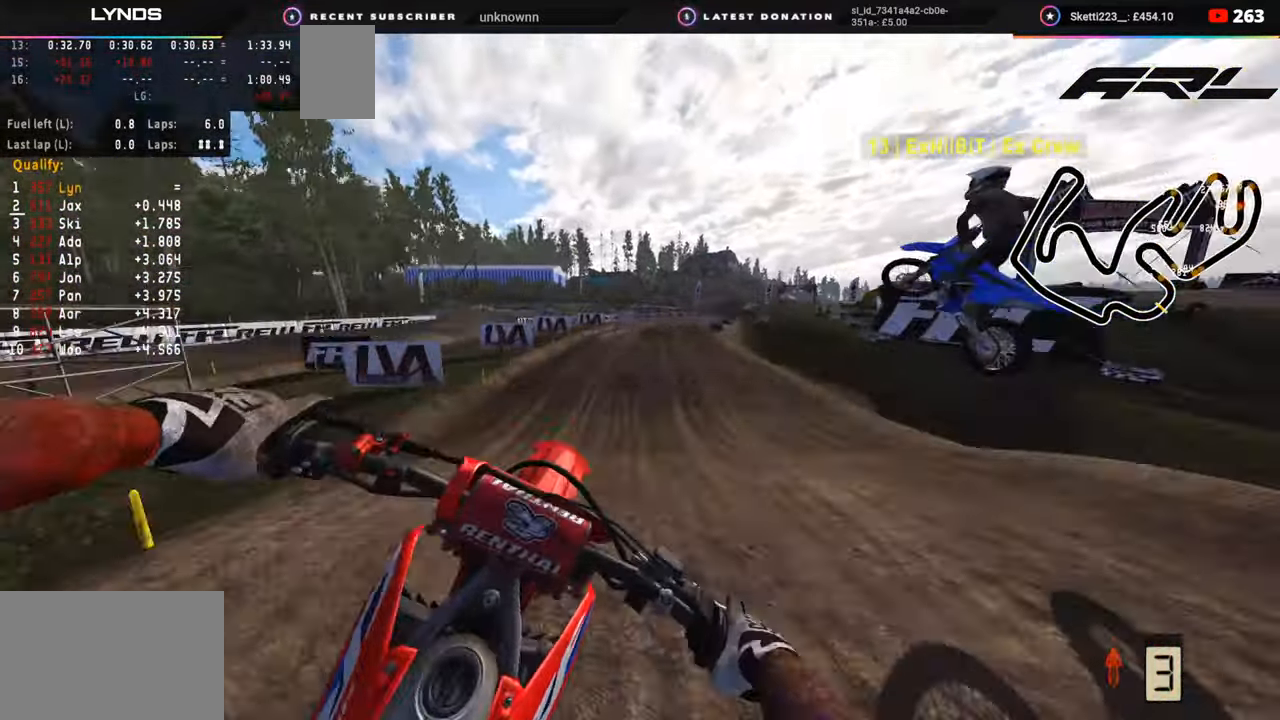
Gameplay with a controller (PlayStation layout); each line is a JSON object with the inputs held at the frame after it. "events" lists button and stick changes between this image and that frame as [ms after this image, input, new state], when the widget could be followed in between. Not read: L1.
{"buttons": ["R2"], "left_stick": "up", "right_stick": "center", "events": [[67, "left_stick", "up-left"], [83, "right_stick", "center"], [100, "R2", "down"], [417, "left_stick", "up"]]}
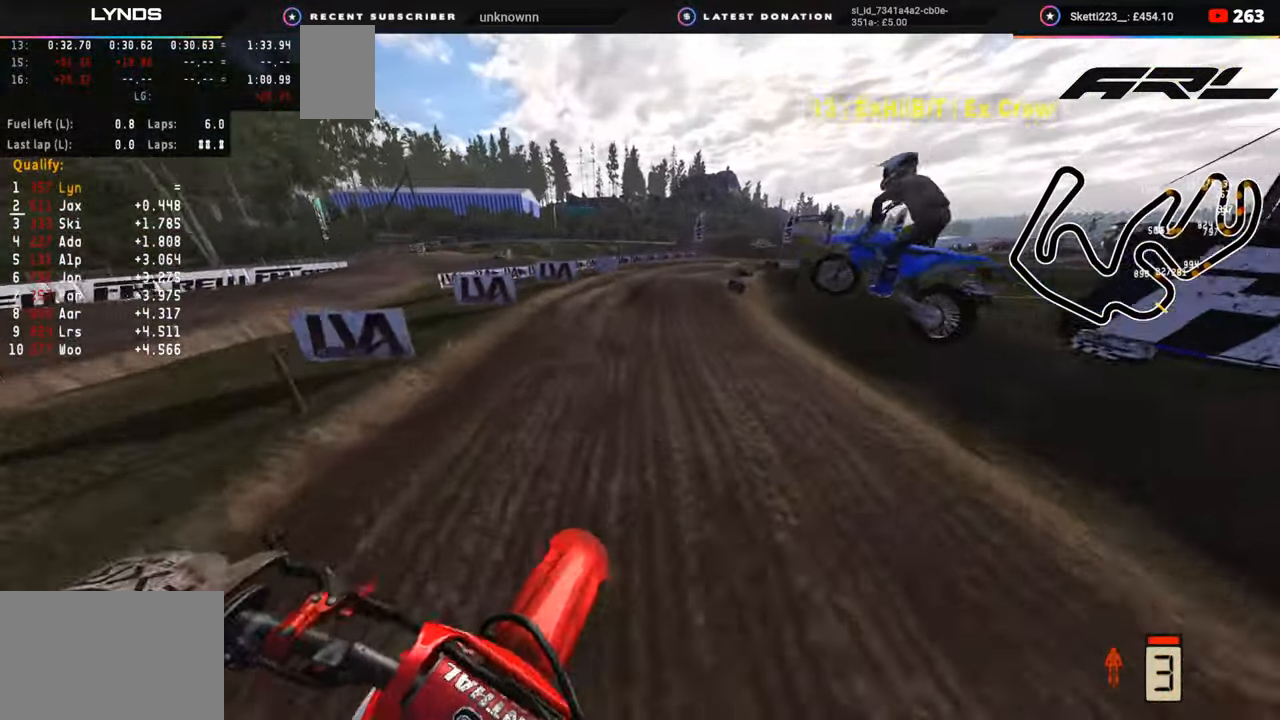
{"buttons": ["R2"], "left_stick": "up-right", "right_stick": "center", "events": [[167, "left_stick", "up-right"]]}
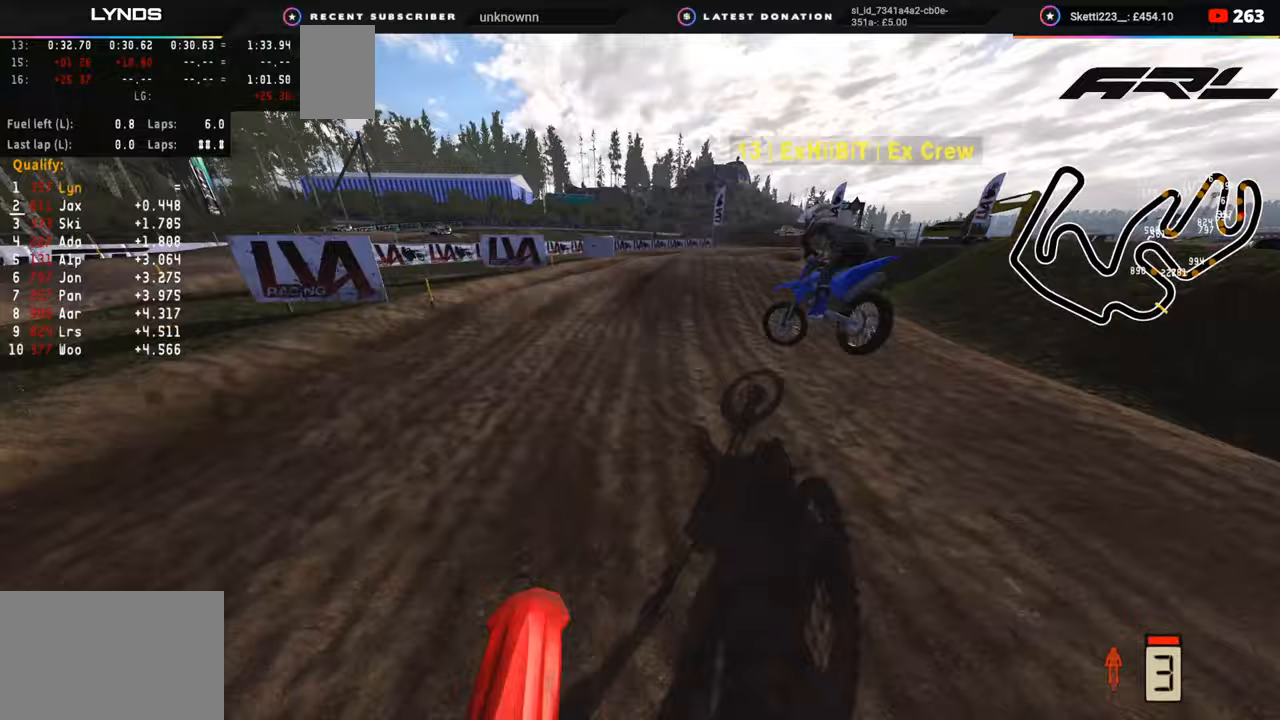
{"buttons": ["R3"], "left_stick": "up-right", "right_stick": "center", "events": [[283, "R2", "up"], [283, "SQUARE", "down"], [383, "SQUARE", "up"], [467, "R3", "down"]]}
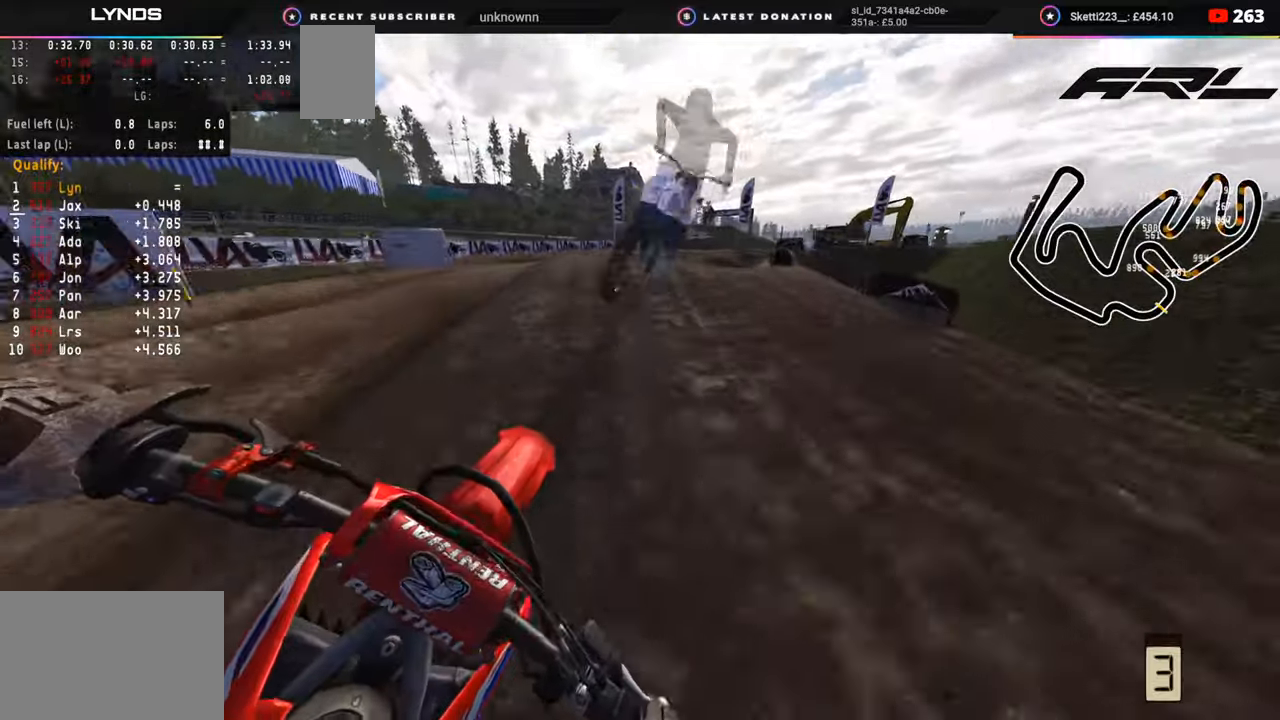
{"buttons": [], "left_stick": "up", "right_stick": "down", "events": [[183, "right_stick", "down"], [300, "R3", "up"], [317, "left_stick", "up"]]}
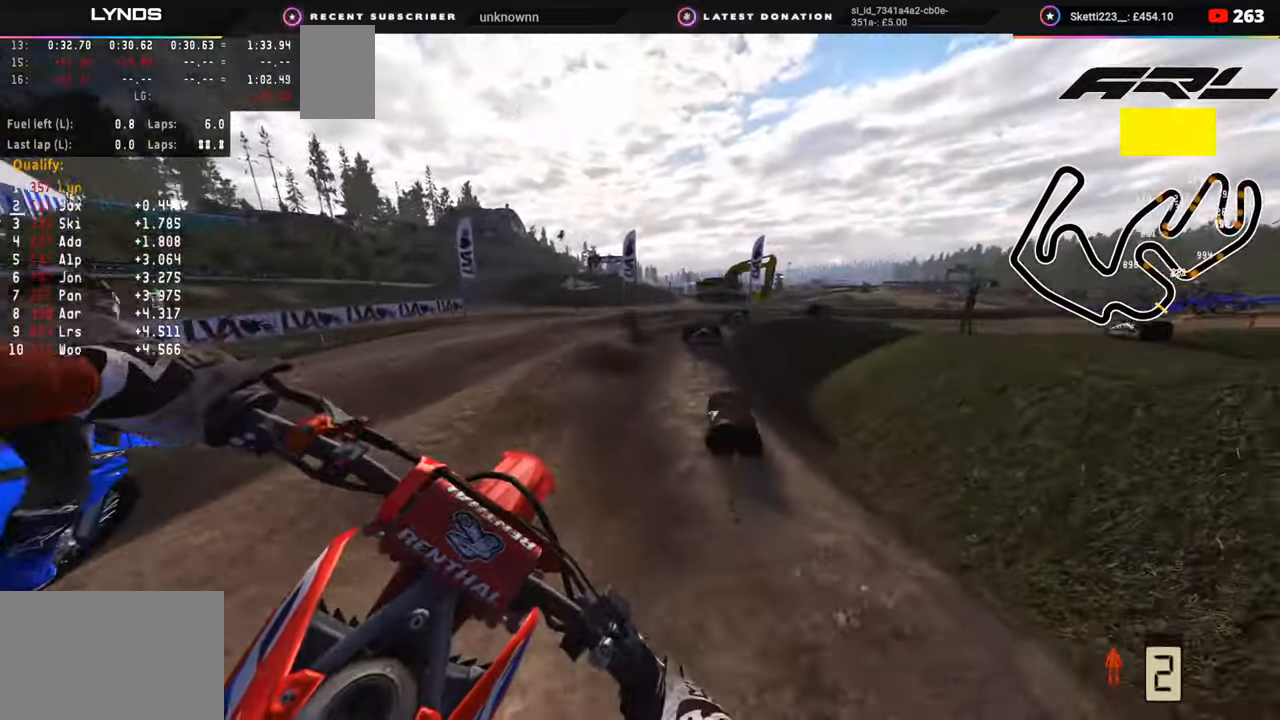
{"buttons": ["R3"], "left_stick": "up-right", "right_stick": "center", "events": [[83, "right_stick", "center"], [117, "R2", "down"], [233, "left_stick", "up-right"], [267, "R2", "up"], [417, "R3", "down"]]}
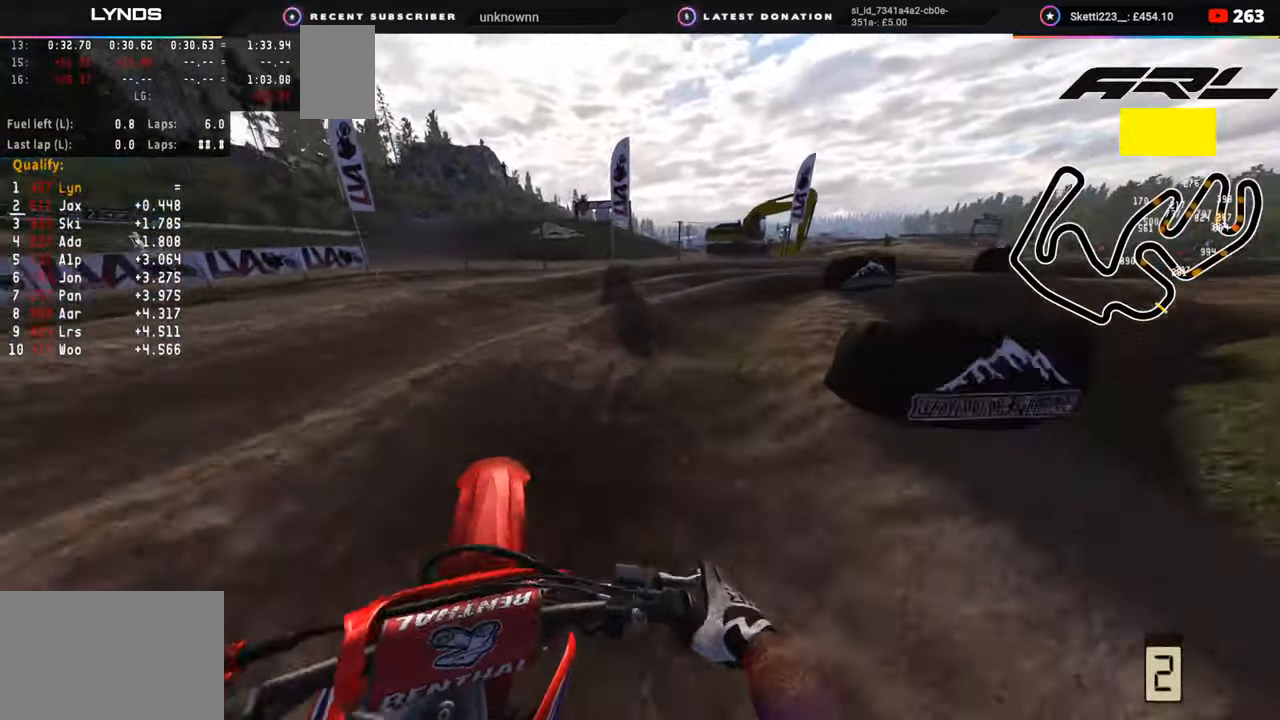
{"buttons": ["R1", "R2"], "left_stick": "up-right", "right_stick": "center", "events": [[17, "right_stick", "down"], [283, "R3", "up"], [367, "right_stick", "center"], [467, "R1", "down"], [467, "R2", "down"]]}
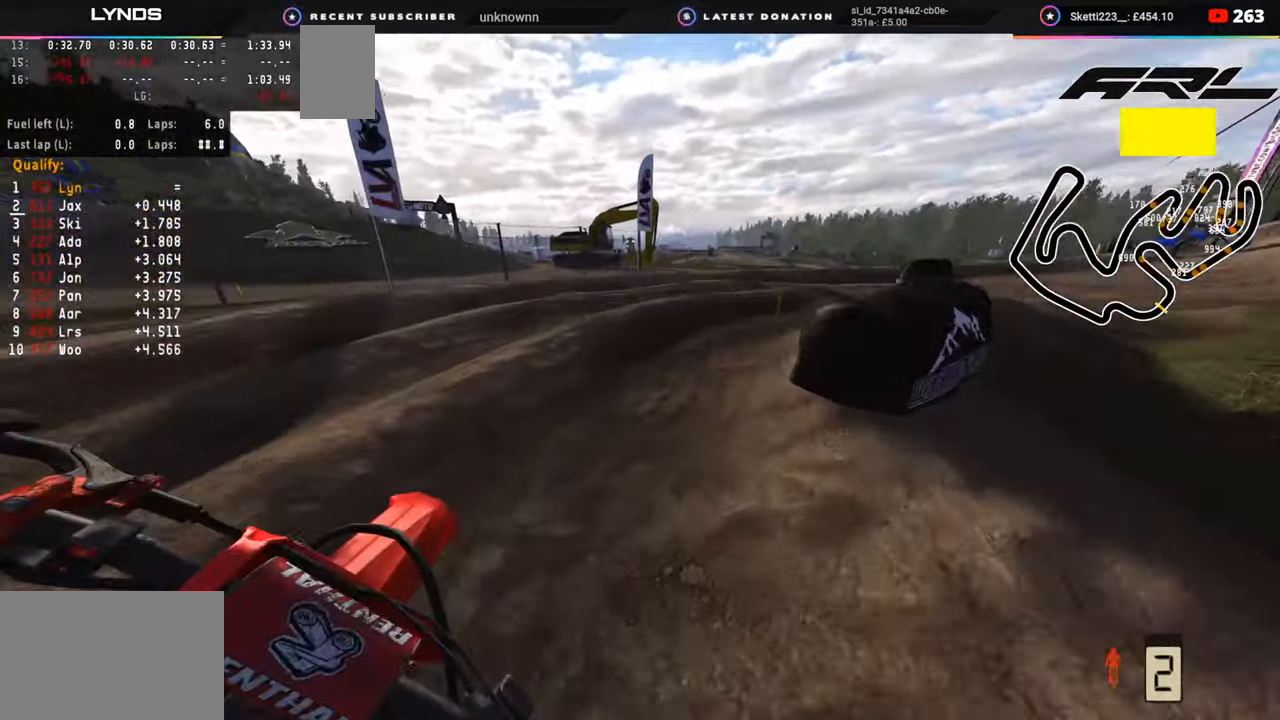
{"buttons": ["R2", "R3"], "left_stick": "up-right", "right_stick": "up", "events": [[33, "R1", "up"], [67, "R2", "up"], [67, "right_stick", "up"], [100, "R3", "down"], [150, "R2", "down"], [317, "R1", "down"], [400, "R1", "up"]]}
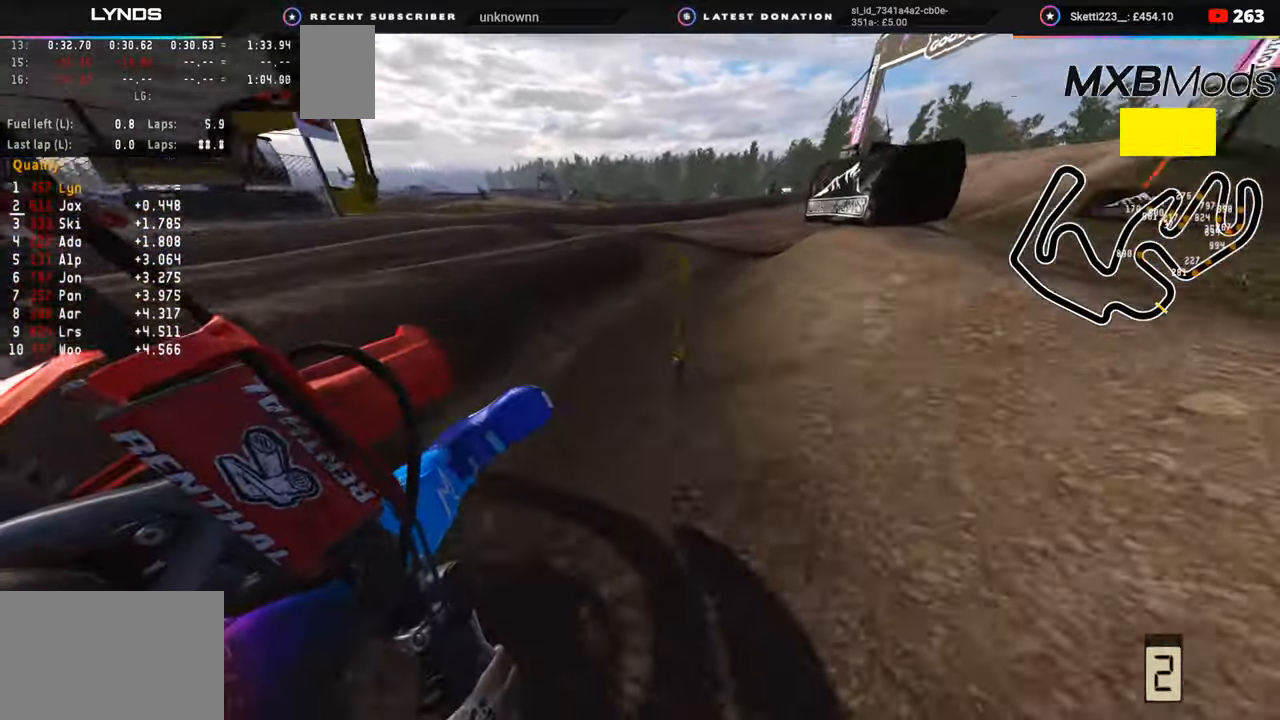
{"buttons": ["R2", "R3"], "left_stick": "up-right", "right_stick": "up", "events": []}
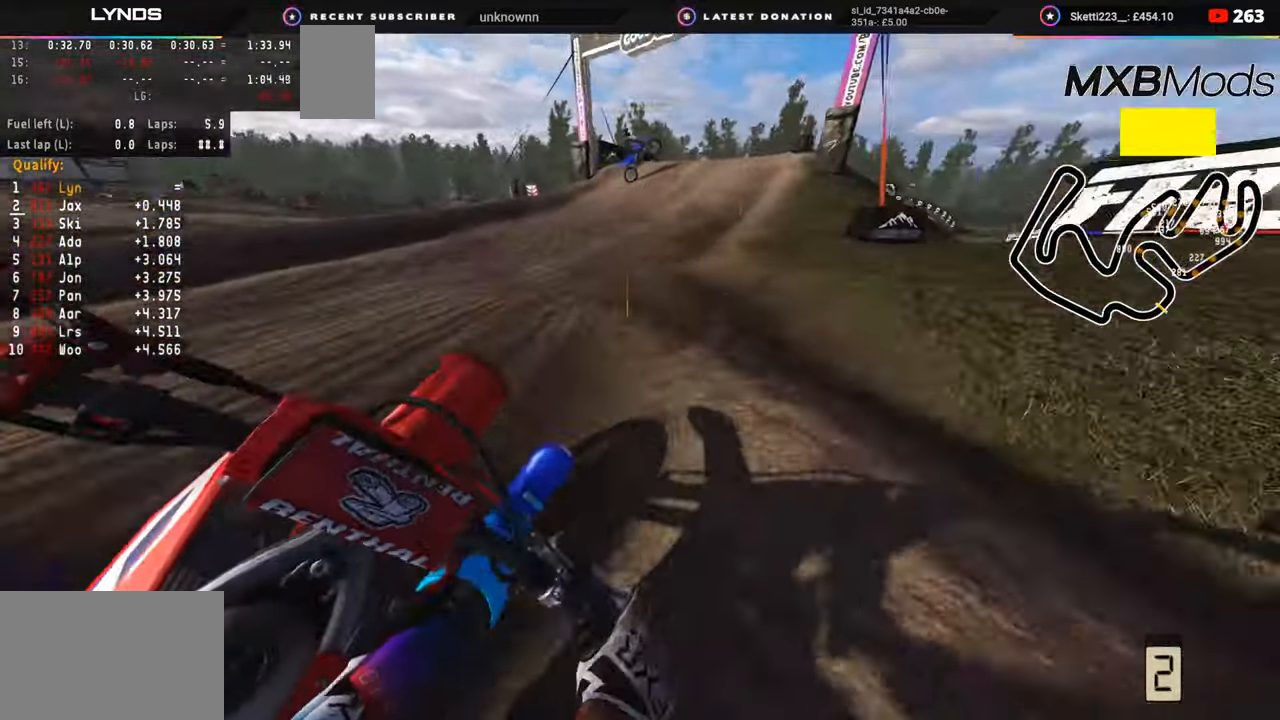
{"buttons": ["R2"], "left_stick": "up-right", "right_stick": "up", "events": [[50, "R3", "up"]]}
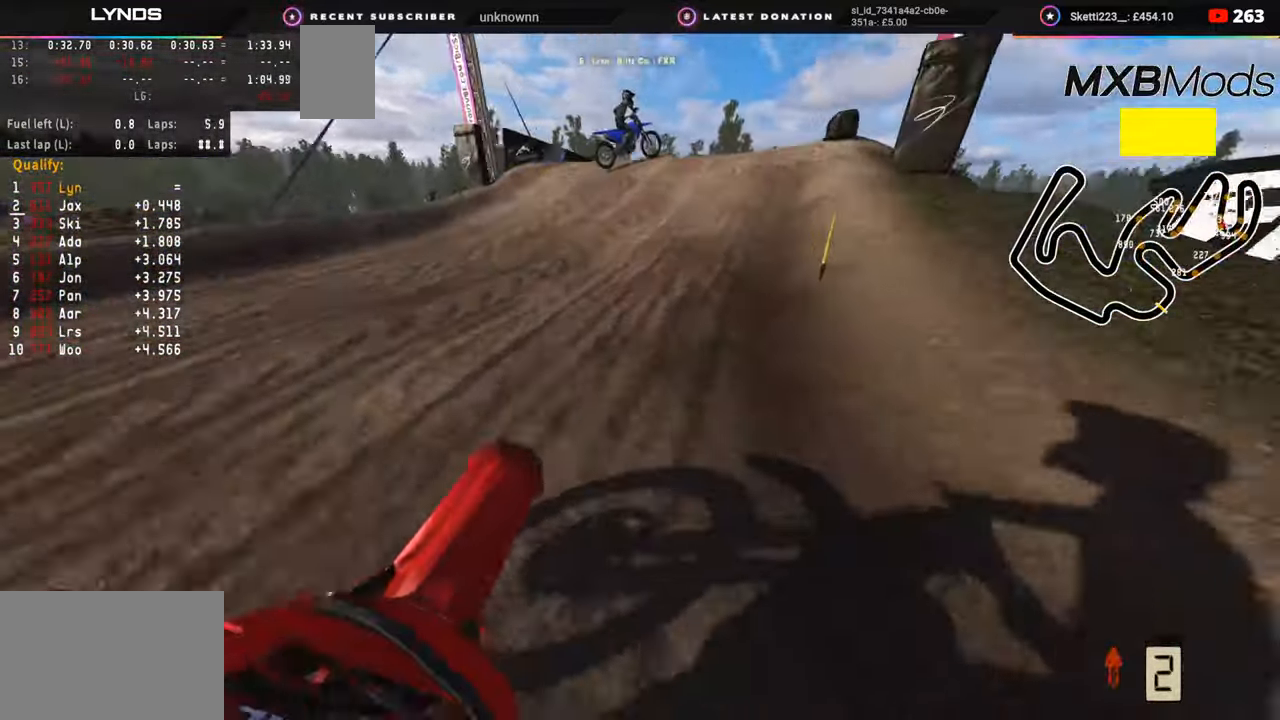
{"buttons": ["R2", "R3"], "left_stick": "up-right", "right_stick": "up", "events": [[433, "R3", "down"]]}
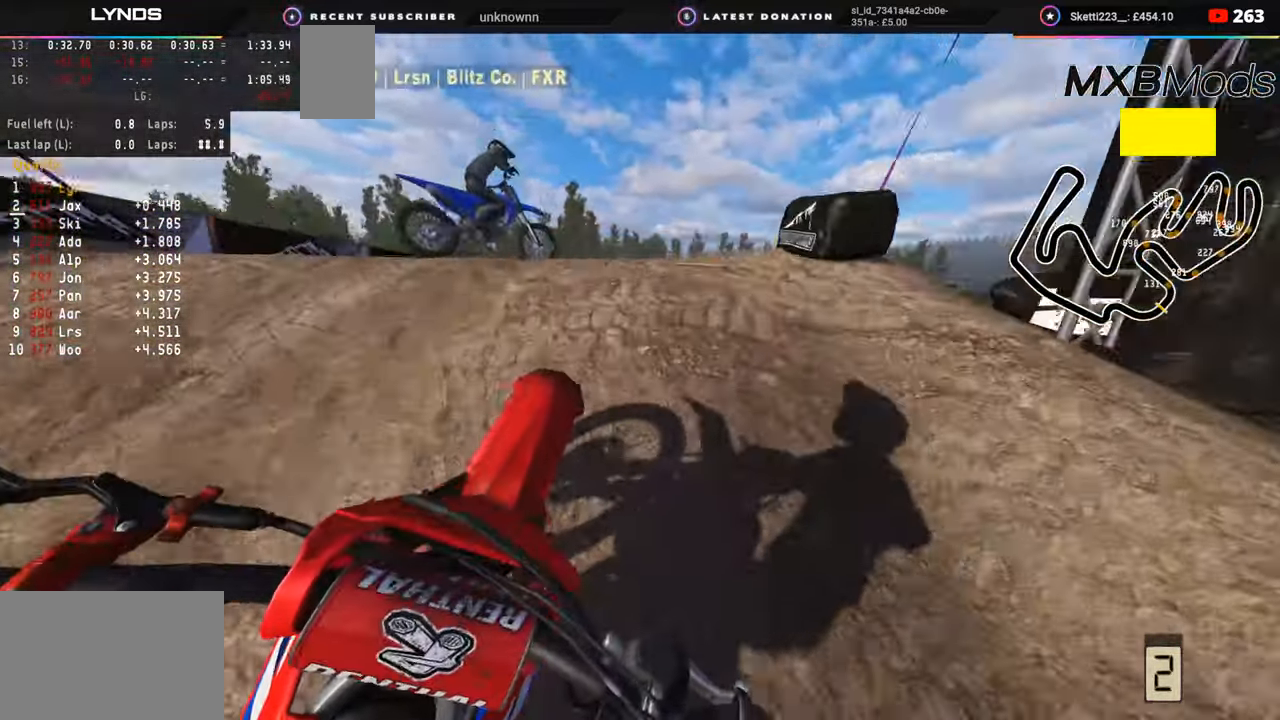
{"buttons": ["TRIANGLE", "R2", "R3"], "left_stick": "center", "right_stick": "down", "events": [[33, "R2", "up"], [50, "right_stick", "center"], [150, "right_stick", "down"], [167, "left_stick", "center"], [450, "R2", "down"], [483, "TRIANGLE", "down"]]}
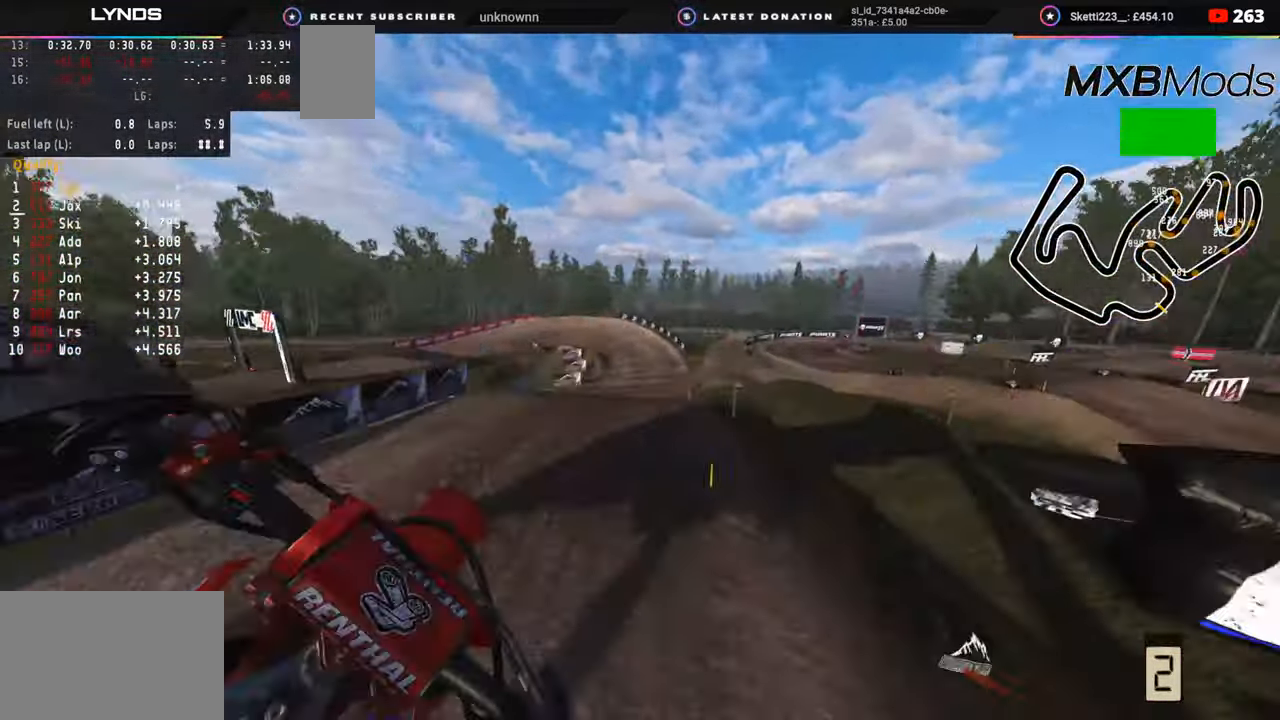
{"buttons": ["R2"], "left_stick": "up-right", "right_stick": "center", "events": [[167, "TRIANGLE", "up"], [183, "R3", "up"], [383, "left_stick", "up-right"], [500, "right_stick", "center"]]}
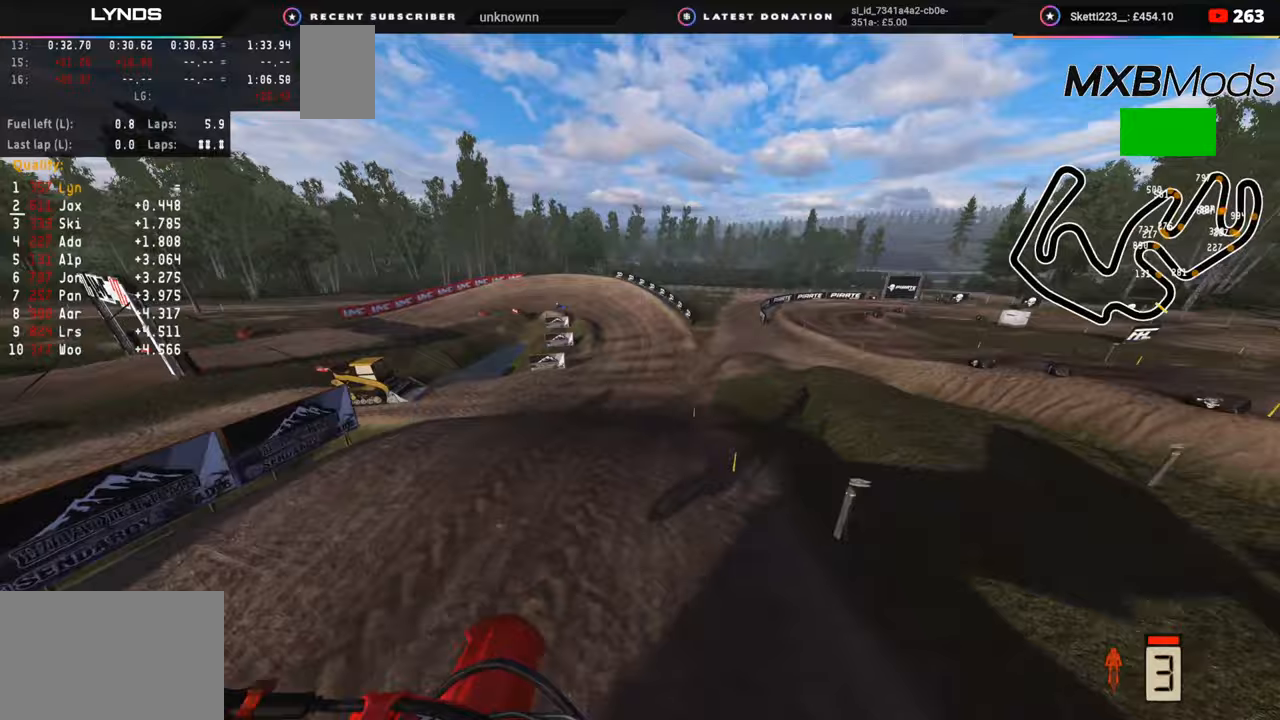
{"buttons": ["R2"], "left_stick": "center", "right_stick": "up", "events": [[400, "left_stick", "center"], [467, "right_stick", "up"]]}
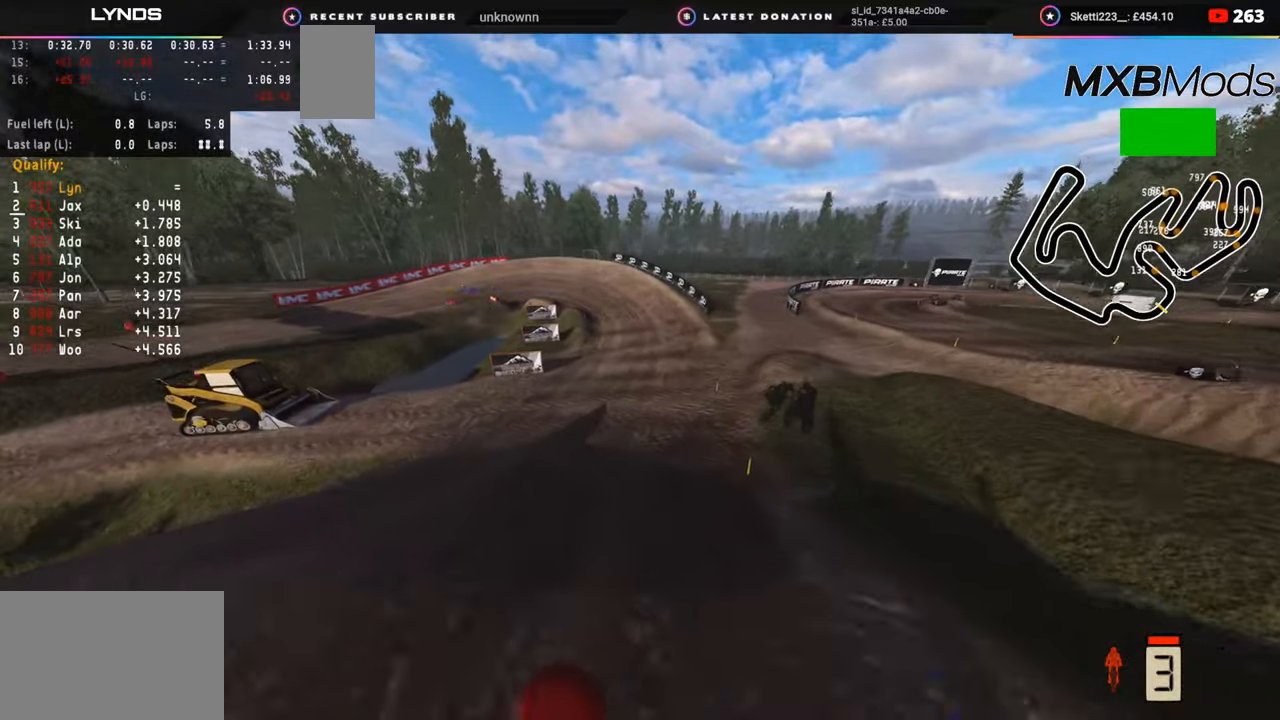
{"buttons": ["R2", "R3"], "left_stick": "center", "right_stick": "center", "events": [[50, "left_stick", "left"], [300, "right_stick", "center"], [350, "left_stick", "center"], [417, "R3", "down"]]}
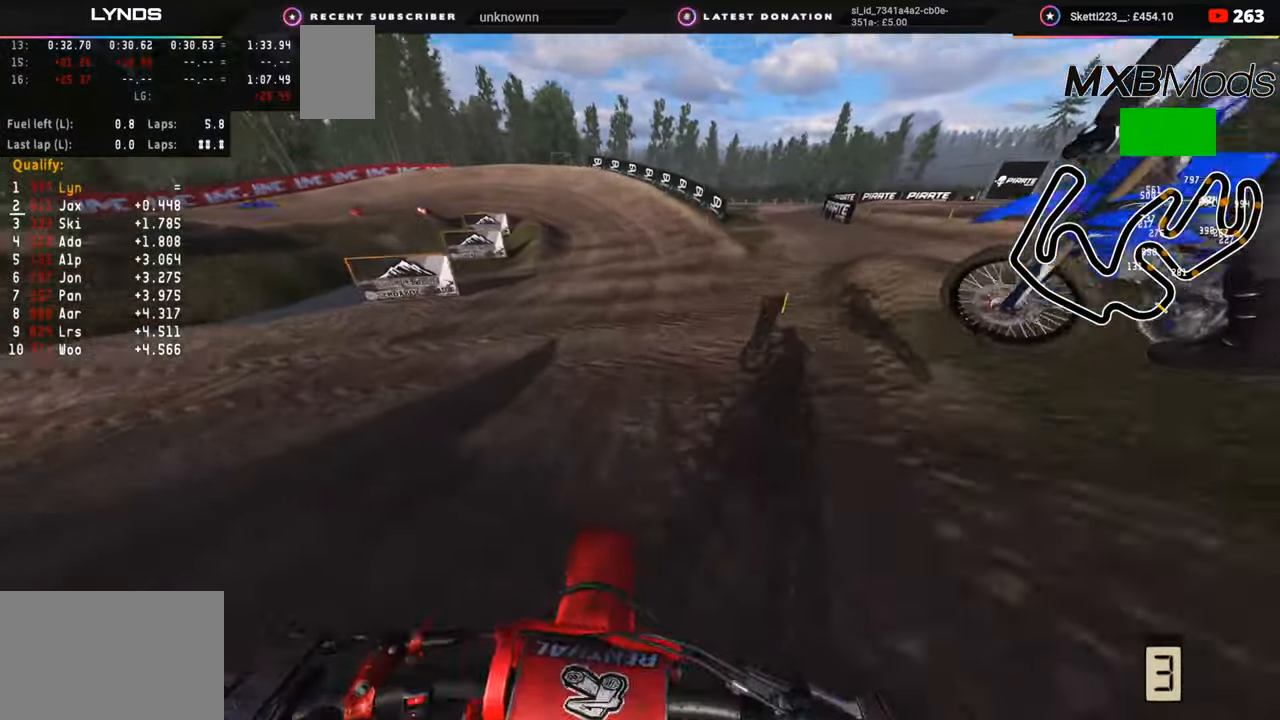
{"buttons": ["R2"], "left_stick": "down-left", "right_stick": "center", "events": [[50, "left_stick", "down"], [117, "right_stick", "down"], [150, "left_stick", "down-left"], [183, "R3", "up"], [383, "right_stick", "center"]]}
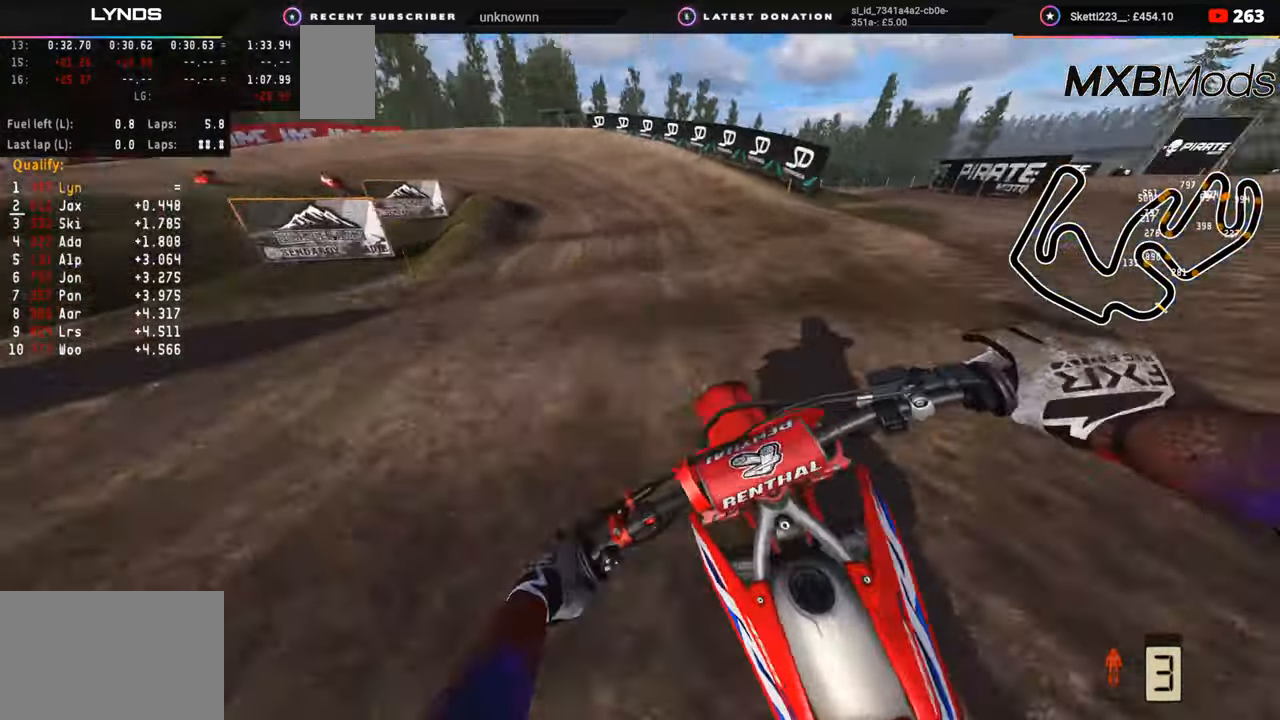
{"buttons": ["R2", "R3"], "left_stick": "down-left", "right_stick": "center", "events": [[433, "R3", "down"]]}
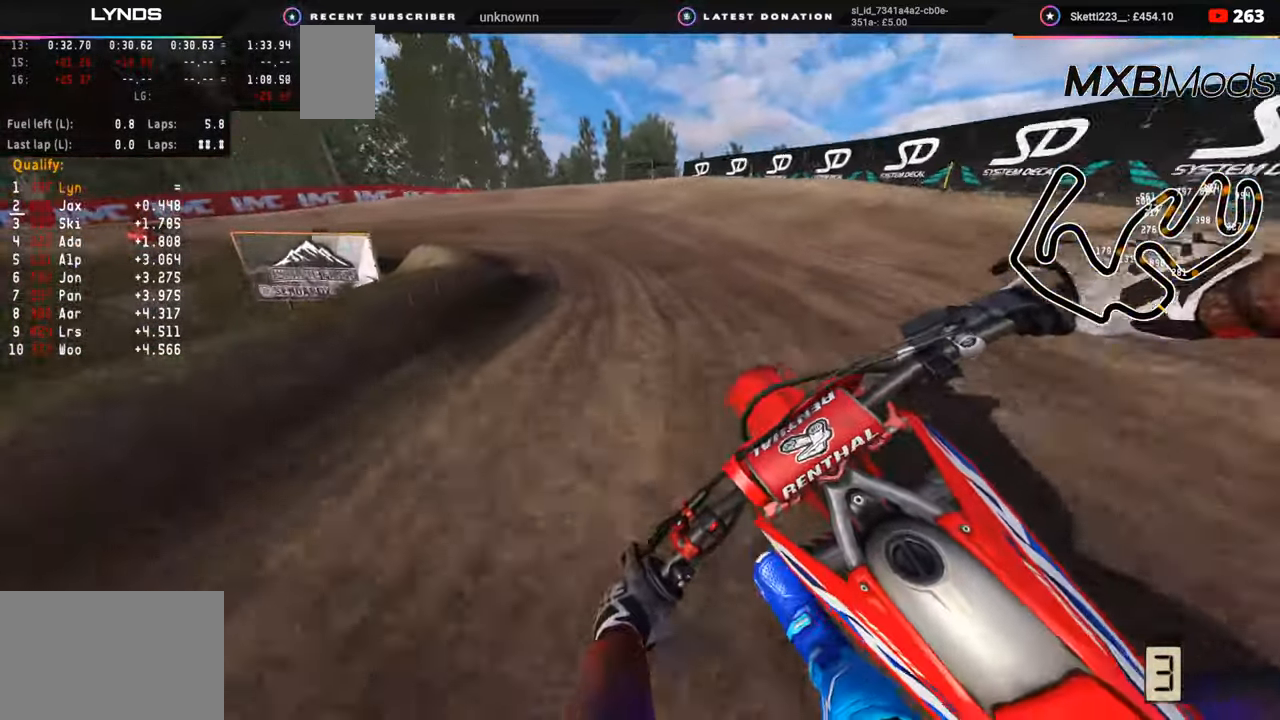
{"buttons": ["L2", "R3"], "left_stick": "down-left", "right_stick": "down-right", "events": [[267, "right_stick", "down"], [283, "L2", "down"], [317, "R2", "up"], [400, "L2", "up"], [400, "right_stick", "down-right"], [467, "L2", "down"]]}
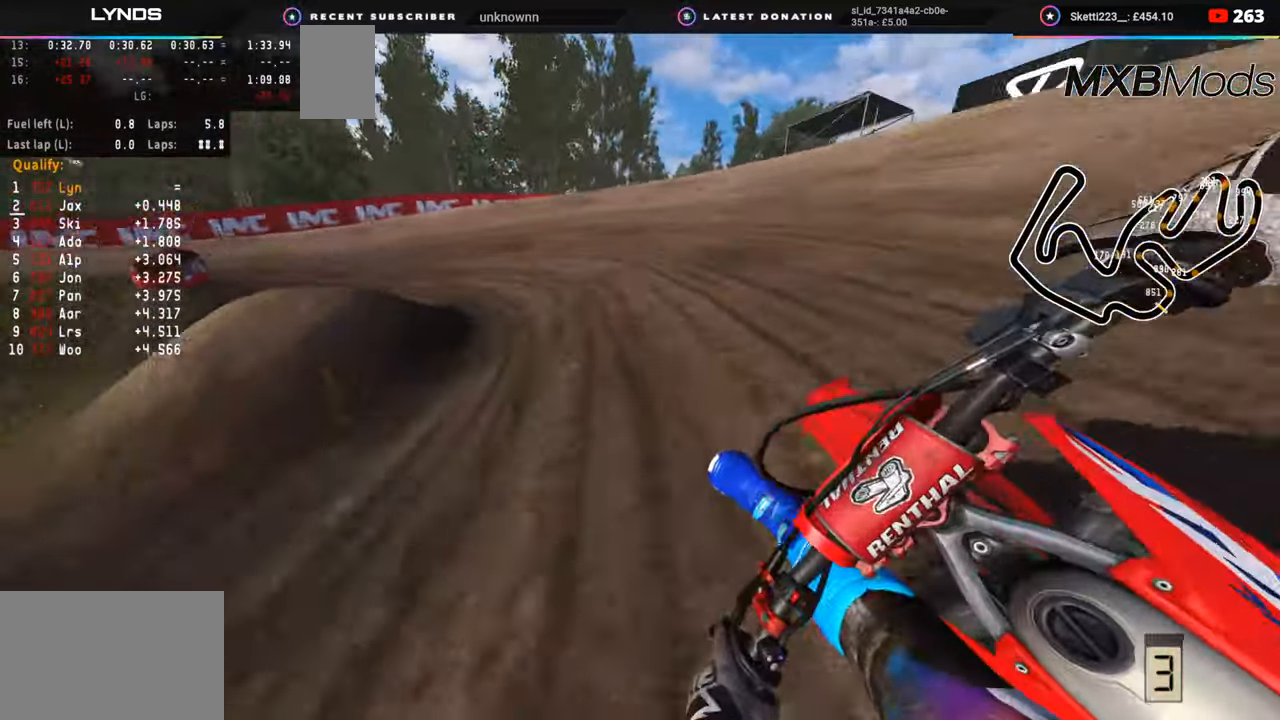
{"buttons": ["R2", "R3"], "left_stick": "down-left", "right_stick": "right", "events": [[83, "L2", "up"], [350, "R2", "down"], [467, "right_stick", "right"]]}
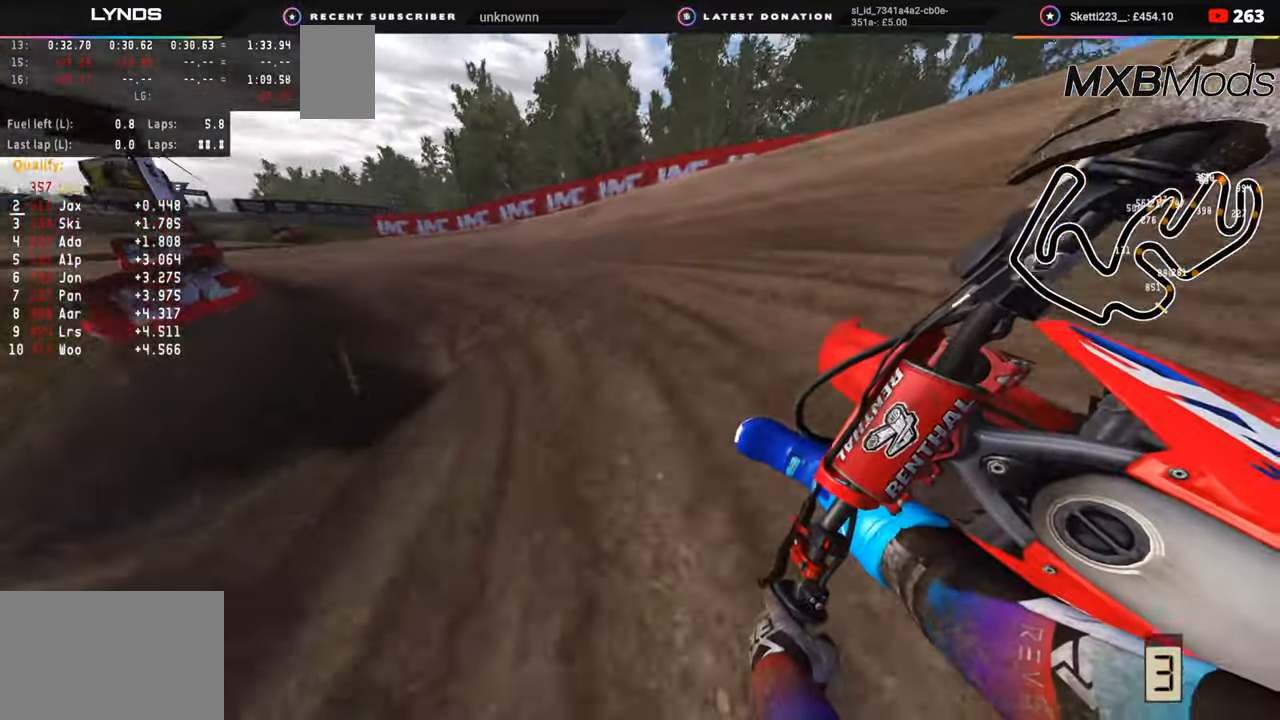
{"buttons": ["R2", "R3"], "left_stick": "down-left", "right_stick": "center", "events": [[367, "right_stick", "center"]]}
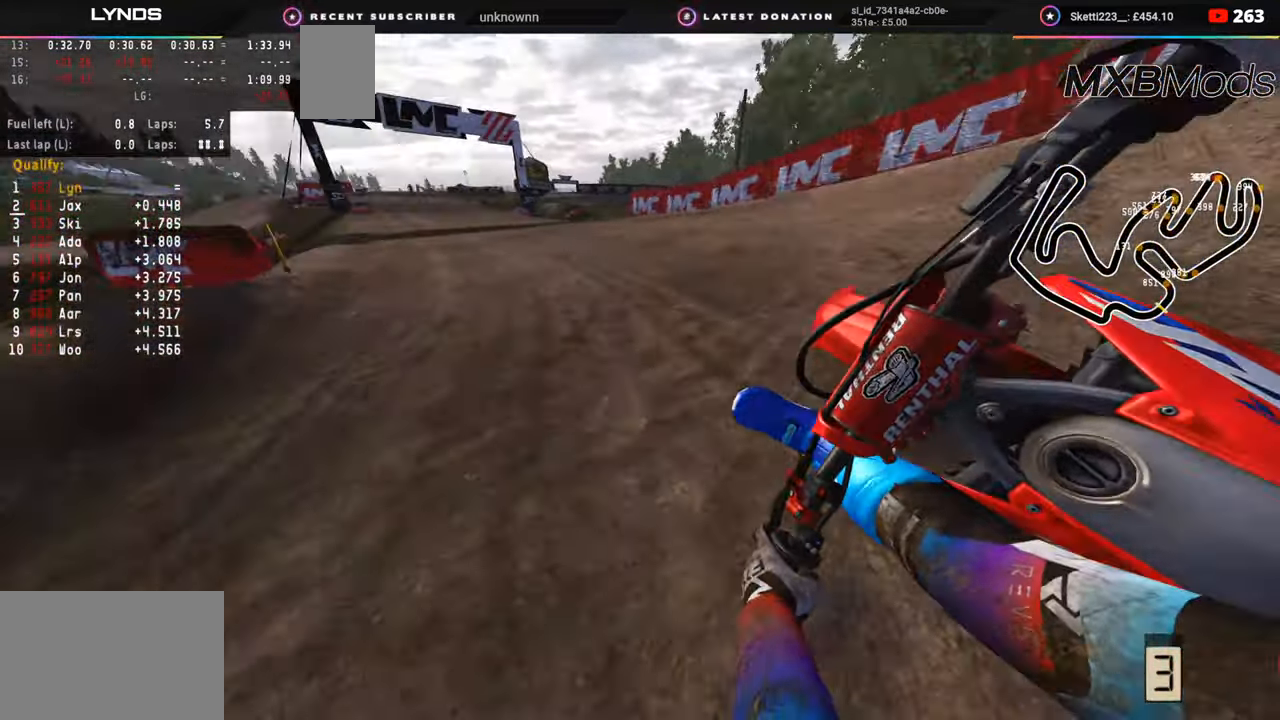
{"buttons": ["R2", "R3"], "left_stick": "down-left", "right_stick": "down", "events": [[367, "right_stick", "down"]]}
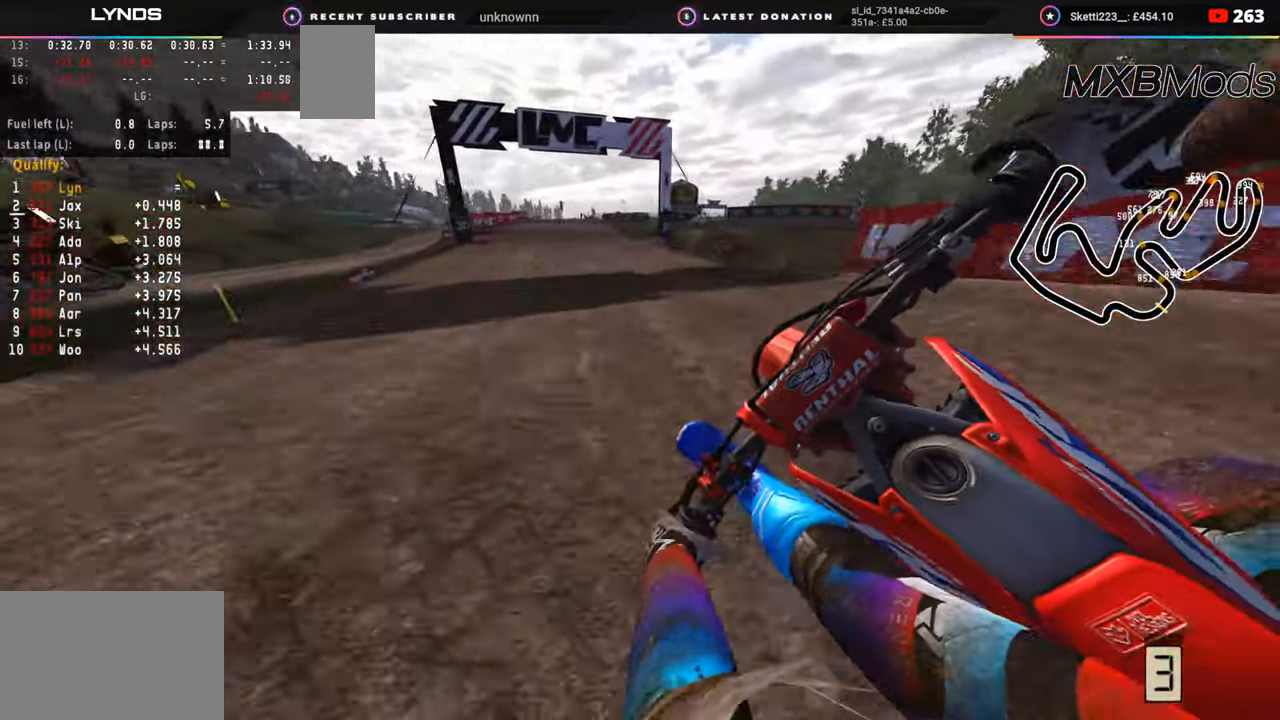
{"buttons": ["R2"], "left_stick": "down", "right_stick": "up", "events": [[117, "R3", "up"], [133, "left_stick", "down"], [250, "right_stick", "center"], [350, "right_stick", "up"]]}
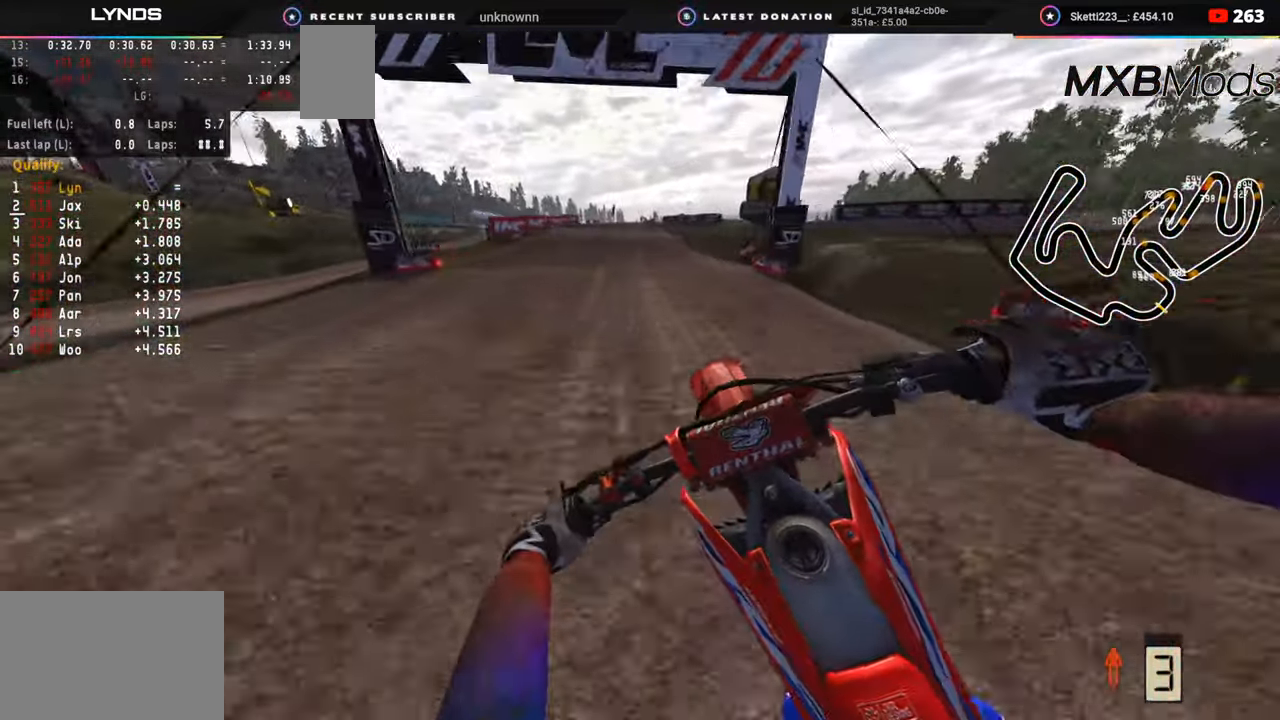
{"buttons": ["R2"], "left_stick": "up-right", "right_stick": "up", "events": [[150, "R3", "down"], [150, "right_stick", "center"], [267, "right_stick", "down-left"], [333, "left_stick", "center"], [383, "R3", "up"], [400, "right_stick", "center"], [433, "left_stick", "up-right"], [483, "right_stick", "up"]]}
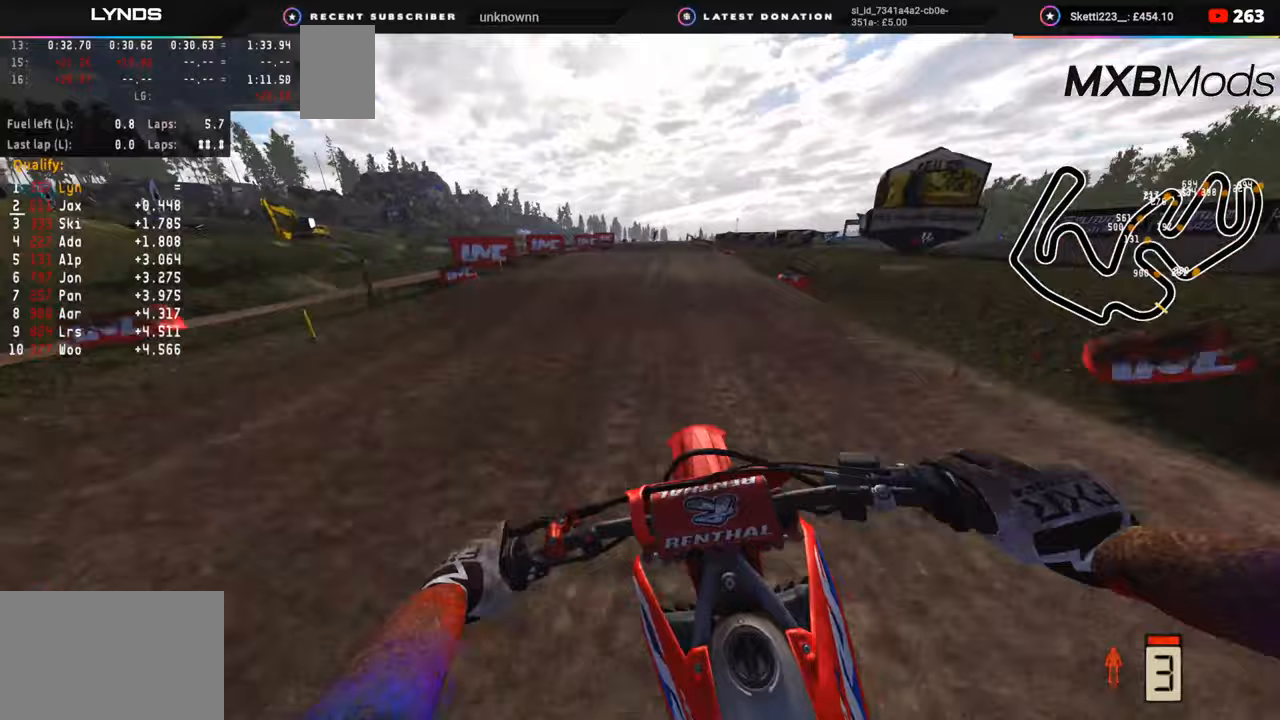
{"buttons": ["TRIANGLE", "R2", "R3"], "left_stick": "center", "right_stick": "down", "events": [[83, "left_stick", "center"], [250, "R3", "down"], [283, "right_stick", "center"], [400, "right_stick", "down"], [450, "TRIANGLE", "down"]]}
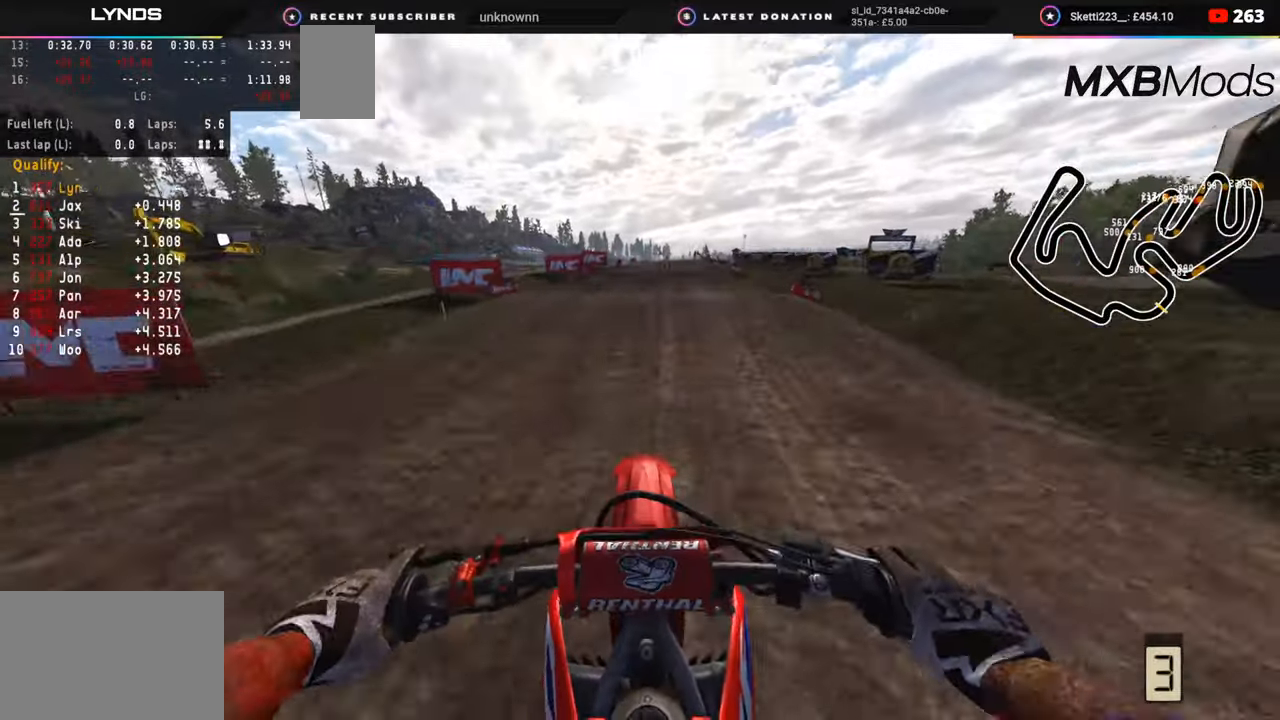
{"buttons": ["R2"], "left_stick": "center", "right_stick": "down", "events": [[50, "TRIANGLE", "up"], [50, "left_stick", "up"], [167, "left_stick", "up-right"], [400, "R3", "up"], [500, "left_stick", "center"]]}
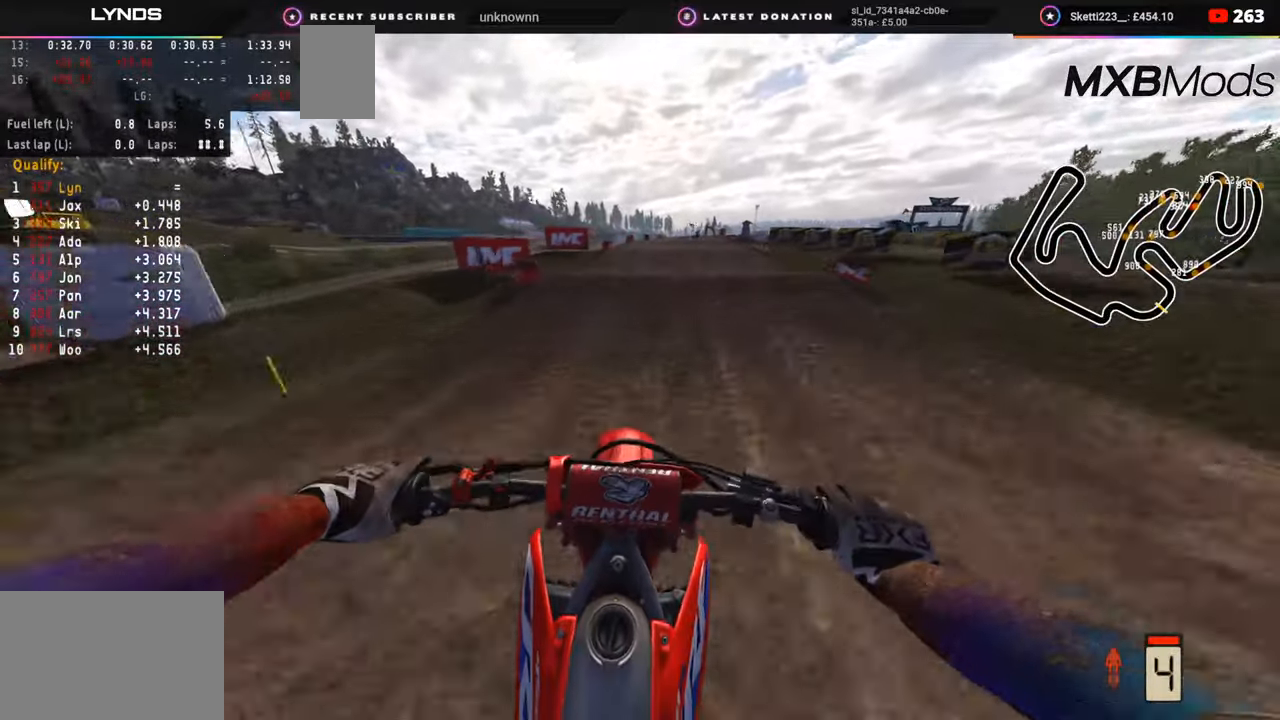
{"buttons": ["R3"], "left_stick": "up-left", "right_stick": "center", "events": [[67, "right_stick", "center"], [150, "right_stick", "up"], [250, "left_stick", "up-right"], [267, "R3", "down"], [450, "left_stick", "up-left"], [450, "right_stick", "center"], [483, "R2", "up"]]}
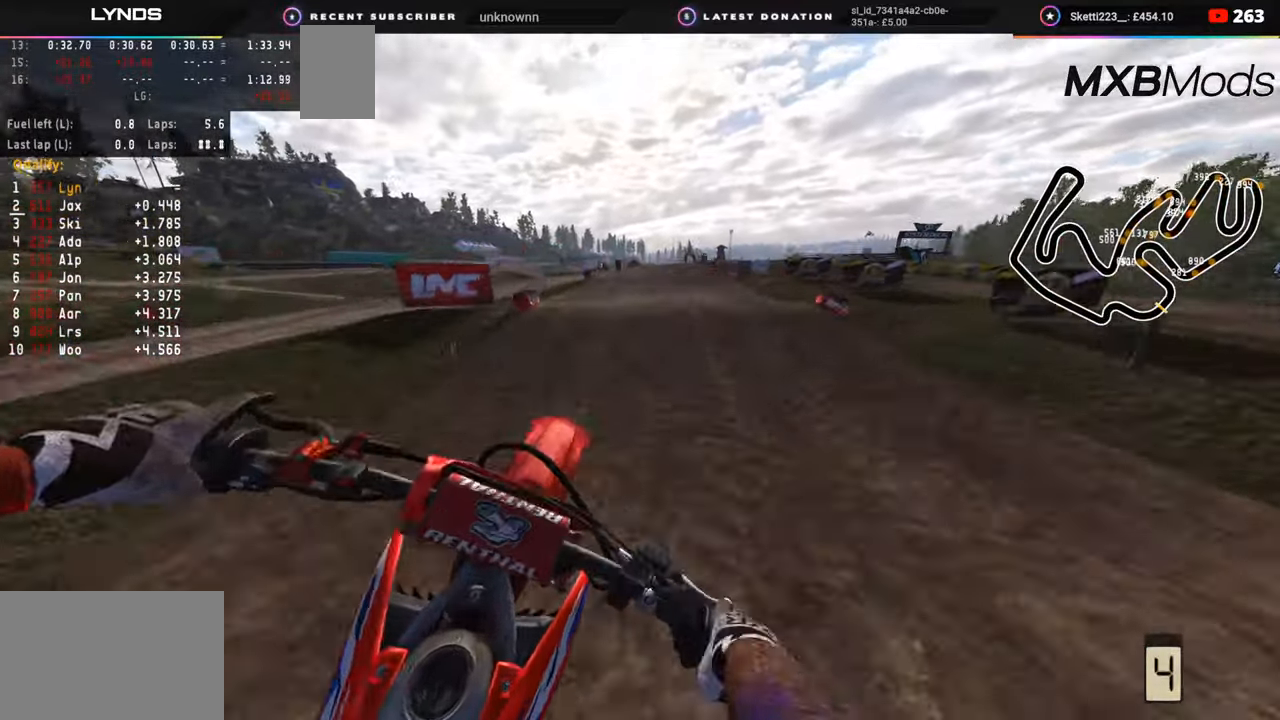
{"buttons": ["SQUARE", "R2", "R3"], "left_stick": "center", "right_stick": "down-right", "events": [[133, "R2", "down"], [267, "right_stick", "down-right"], [467, "SQUARE", "down"], [467, "left_stick", "center"]]}
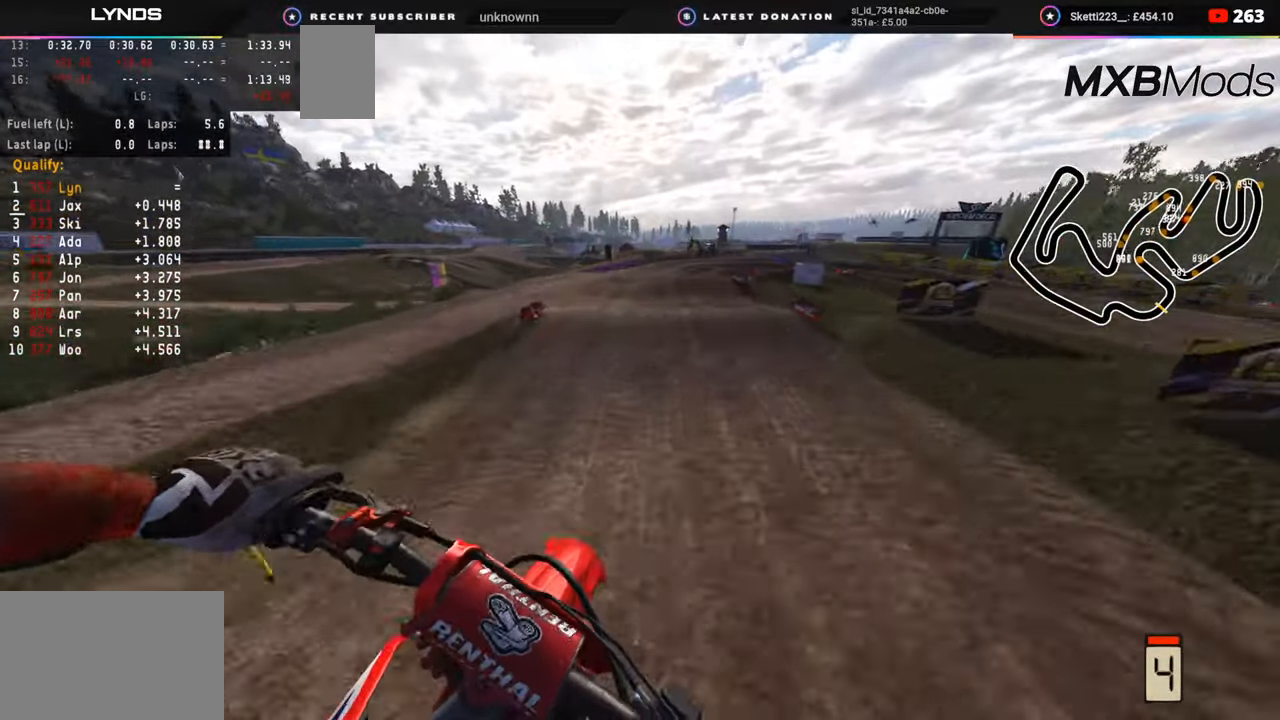
{"buttons": ["R2"], "left_stick": "up-right", "right_stick": "center", "events": [[50, "right_stick", "center"], [100, "SQUARE", "up"], [233, "left_stick", "up-right"], [283, "R3", "up"]]}
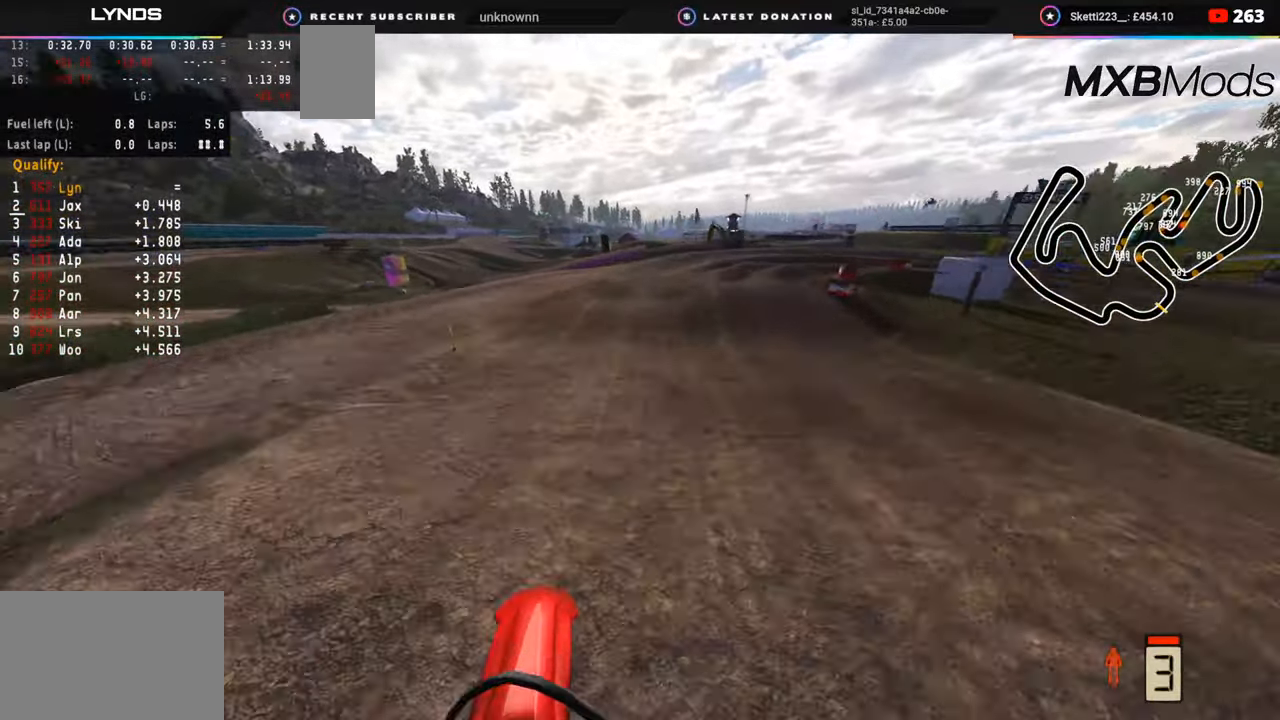
{"buttons": [], "left_stick": "up-right", "right_stick": "down", "events": [[33, "R2", "up"], [183, "L2", "down"], [217, "right_stick", "down"], [317, "L2", "up"]]}